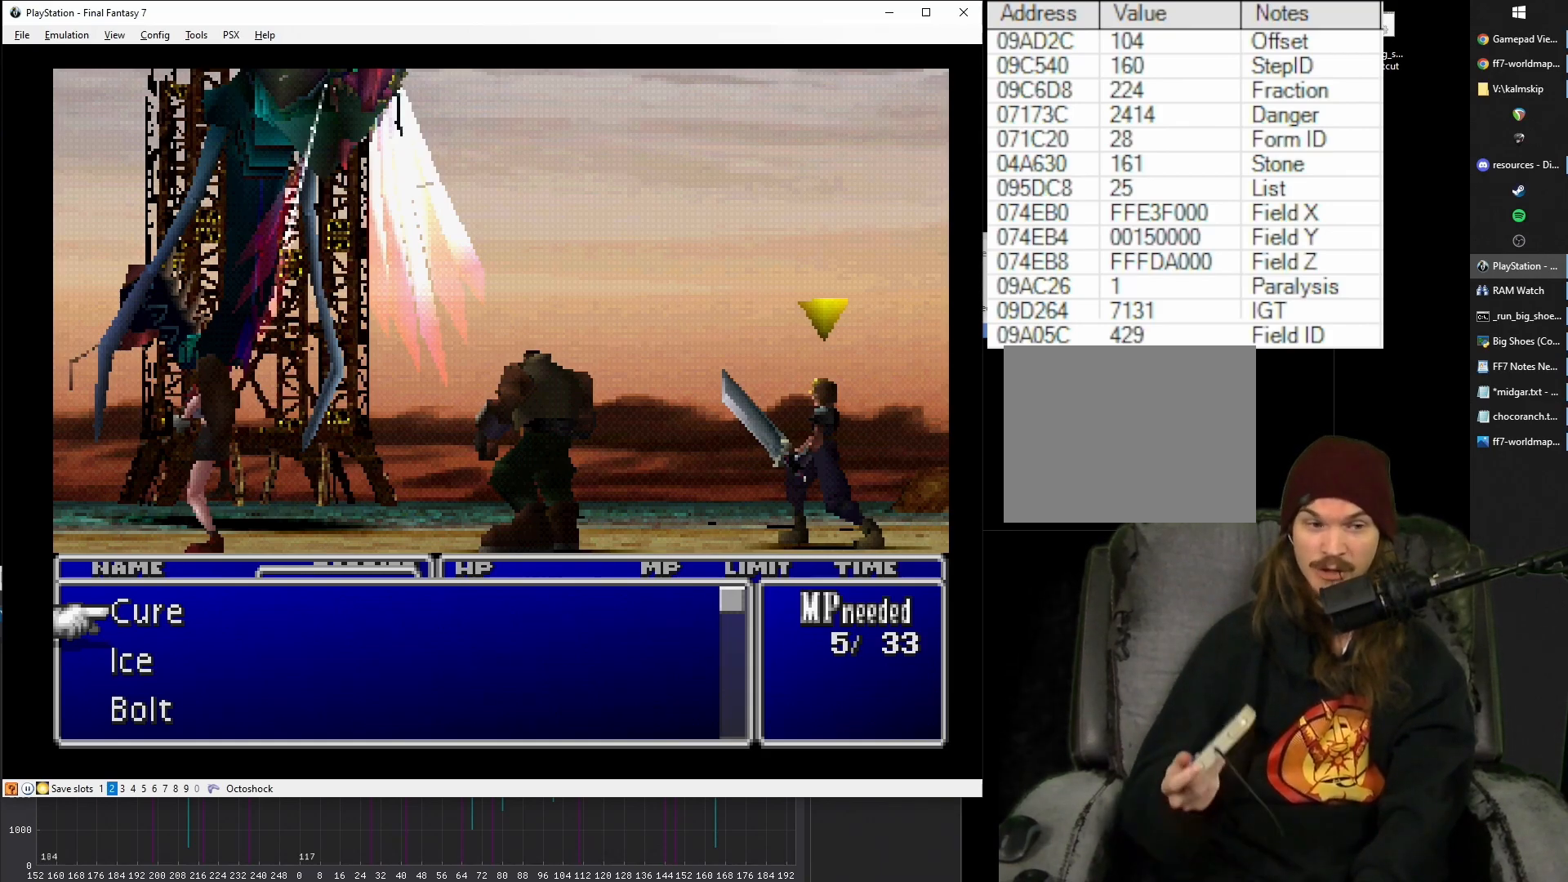
Gameplay with a controller (PlayStation layout); each line is a JSON object with the inputs held at the frame after it. "events" lists button and stick changes between this image and that frame as [ms after this image, input, new state], when the widget could be followed in between. Not read: L3 R3 left_stick right_stick.
{"buttons": [], "events": [[417, "R1", "down"], [500, "R1", "up"]]}
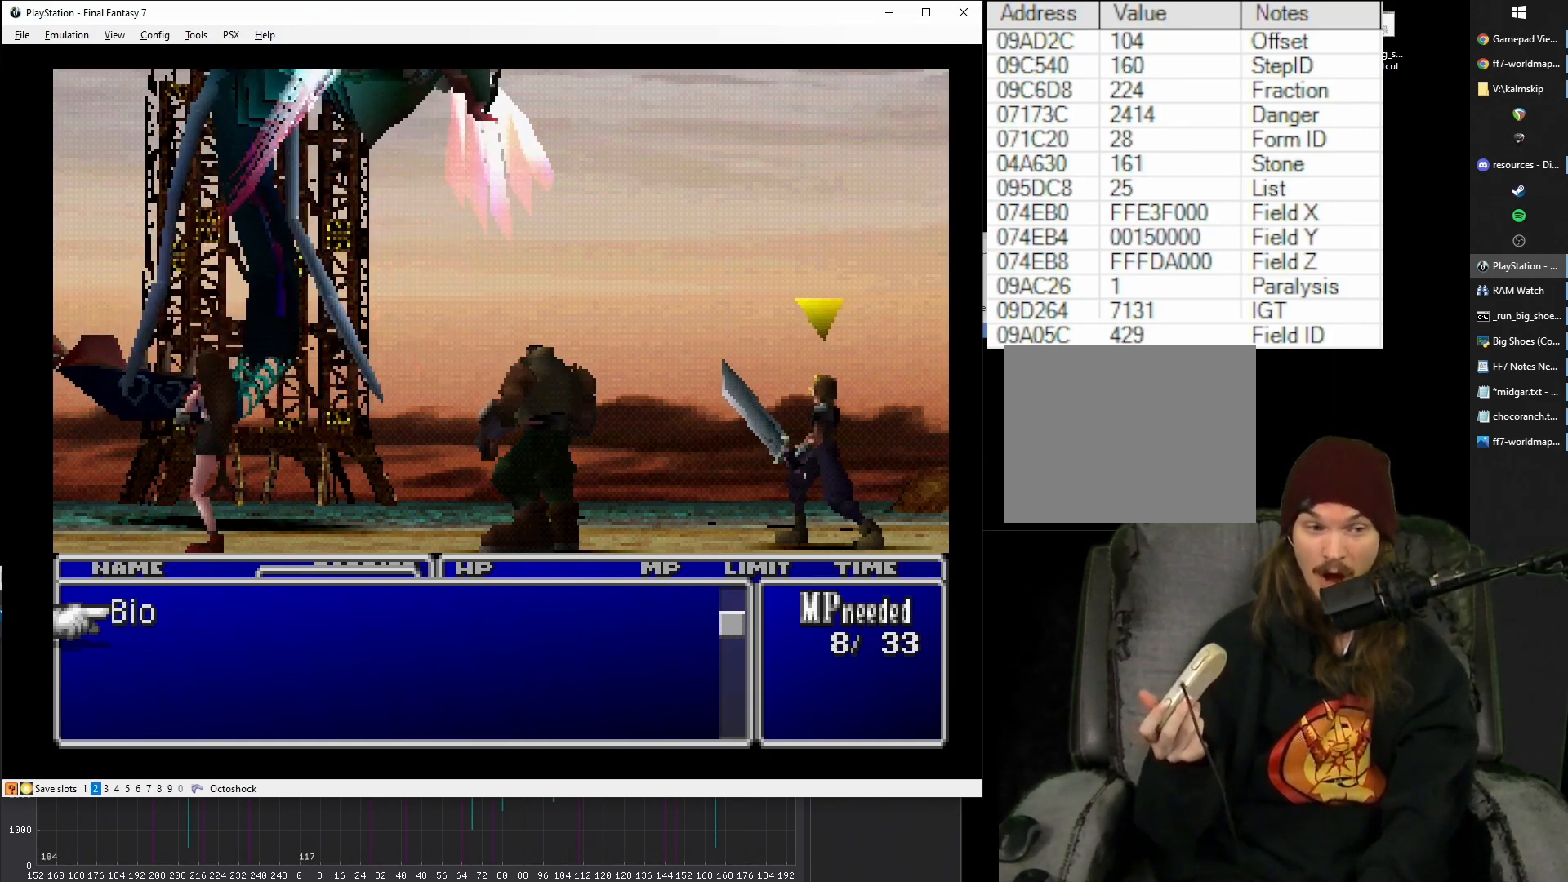
{"buttons": [], "events": []}
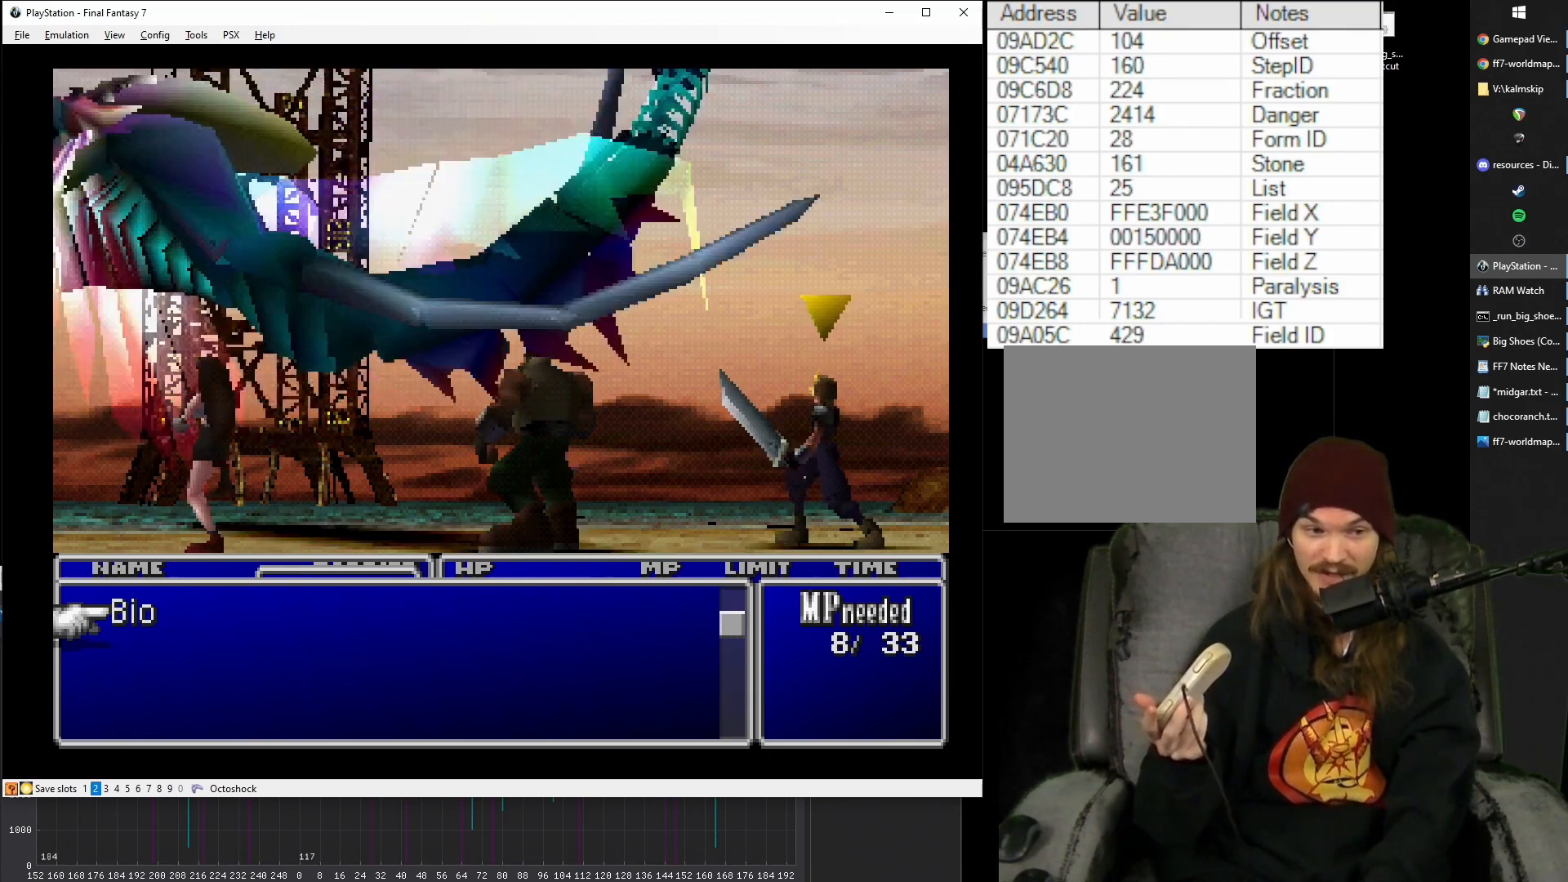
{"buttons": [], "events": [[33, "CIRCLE", "down"], [150, "CIRCLE", "up"], [217, "CIRCLE", "down"], [317, "CIRCLE", "up"]]}
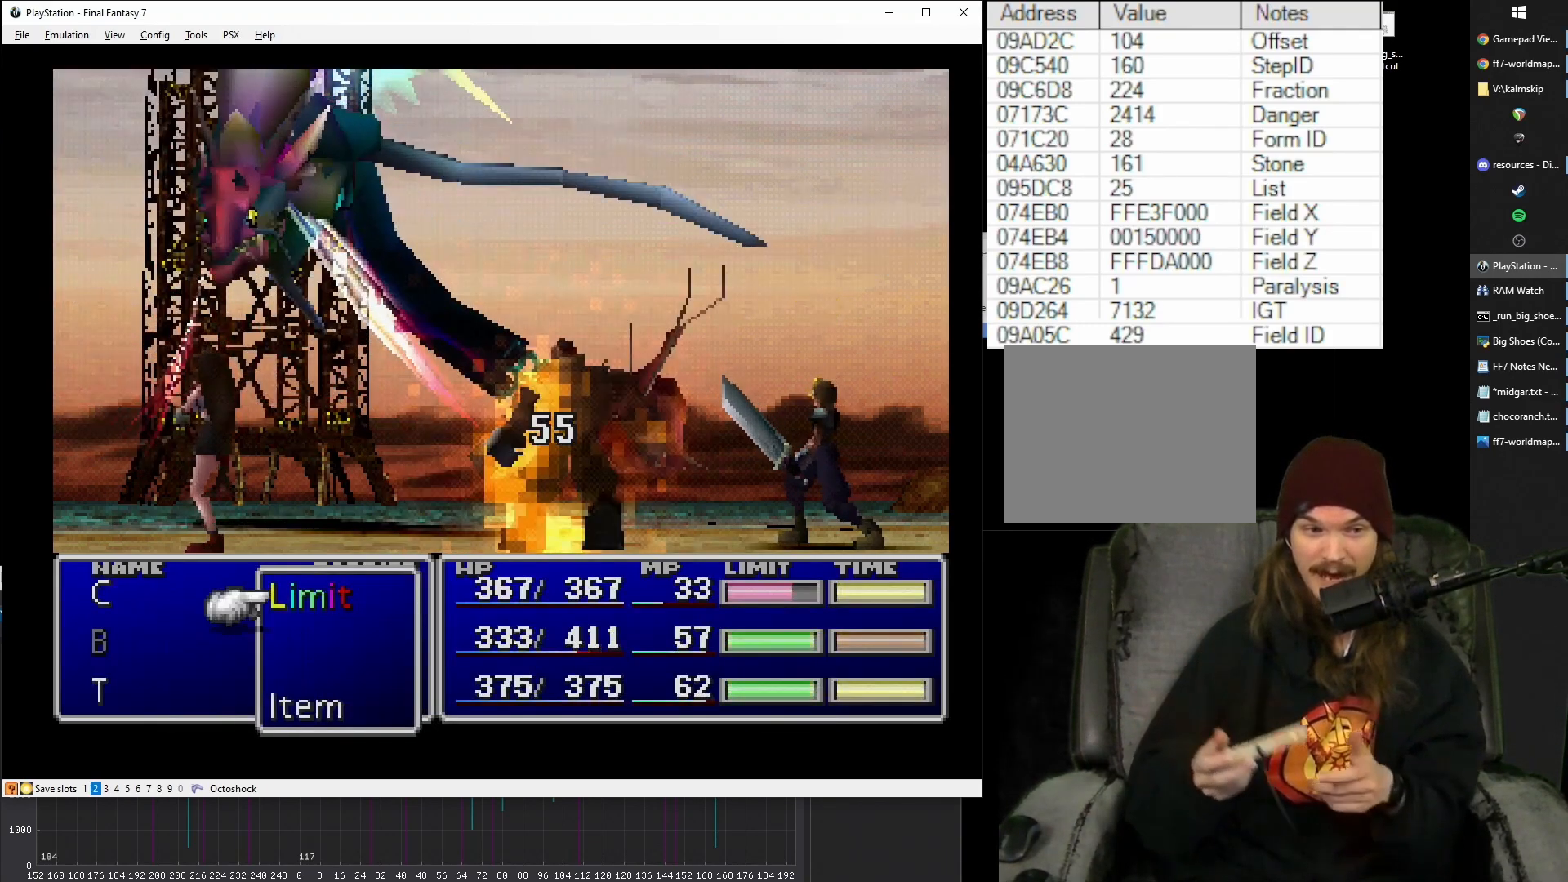
{"buttons": ["CIRCLE"], "events": [[383, "DPAD_UP", "down"], [467, "DPAD_UP", "up"], [483, "CIRCLE", "down"]]}
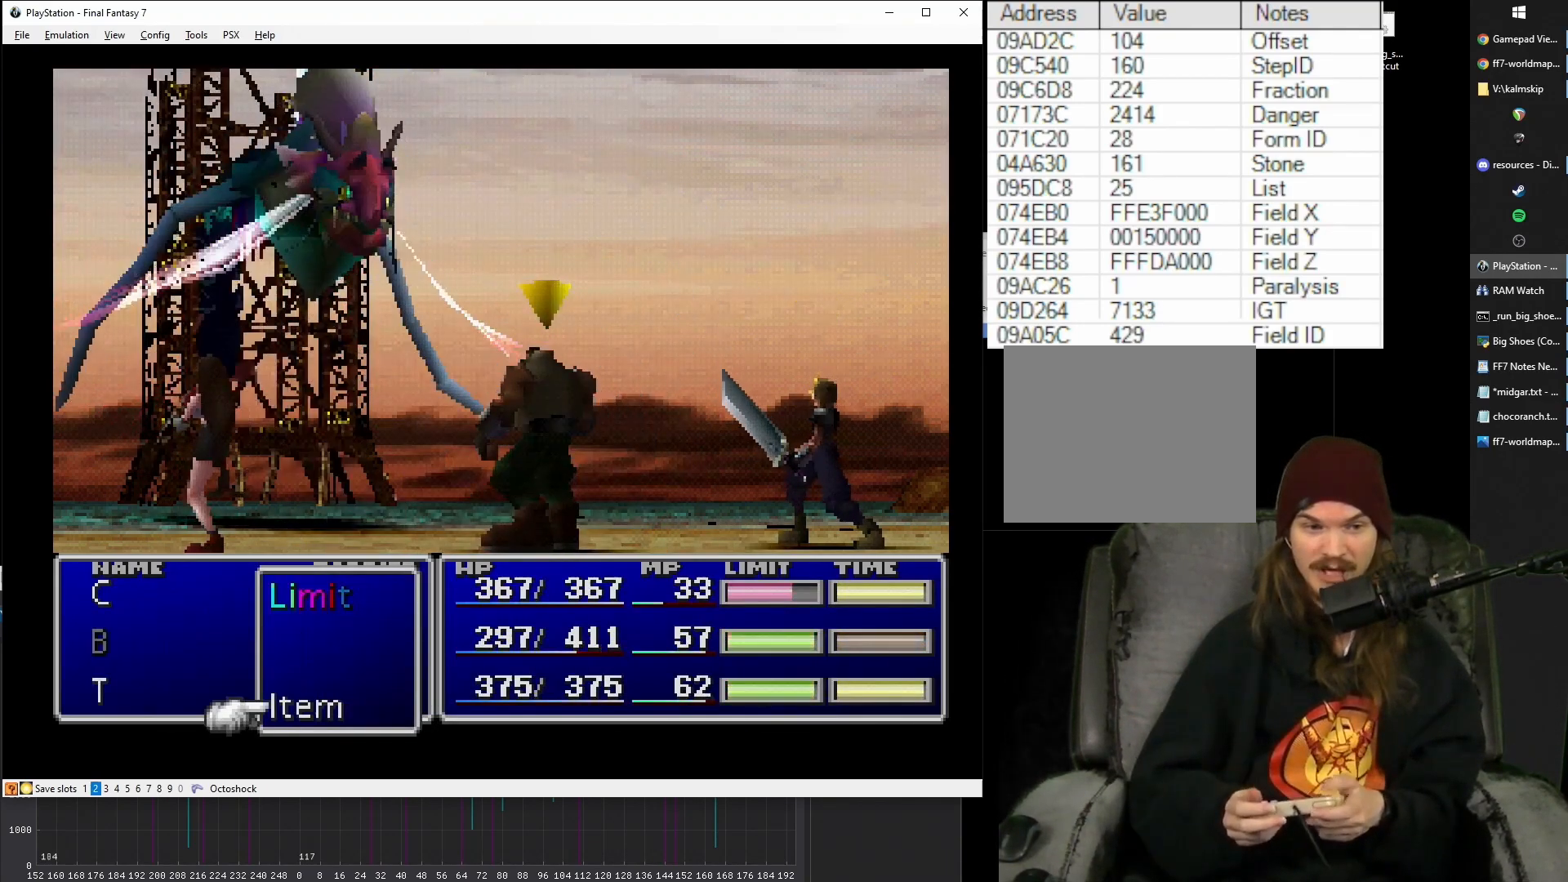
{"buttons": [], "events": [[83, "CIRCLE", "up"], [150, "CIRCLE", "down"], [233, "CIRCLE", "up"], [283, "CIRCLE", "down"], [383, "CIRCLE", "up"]]}
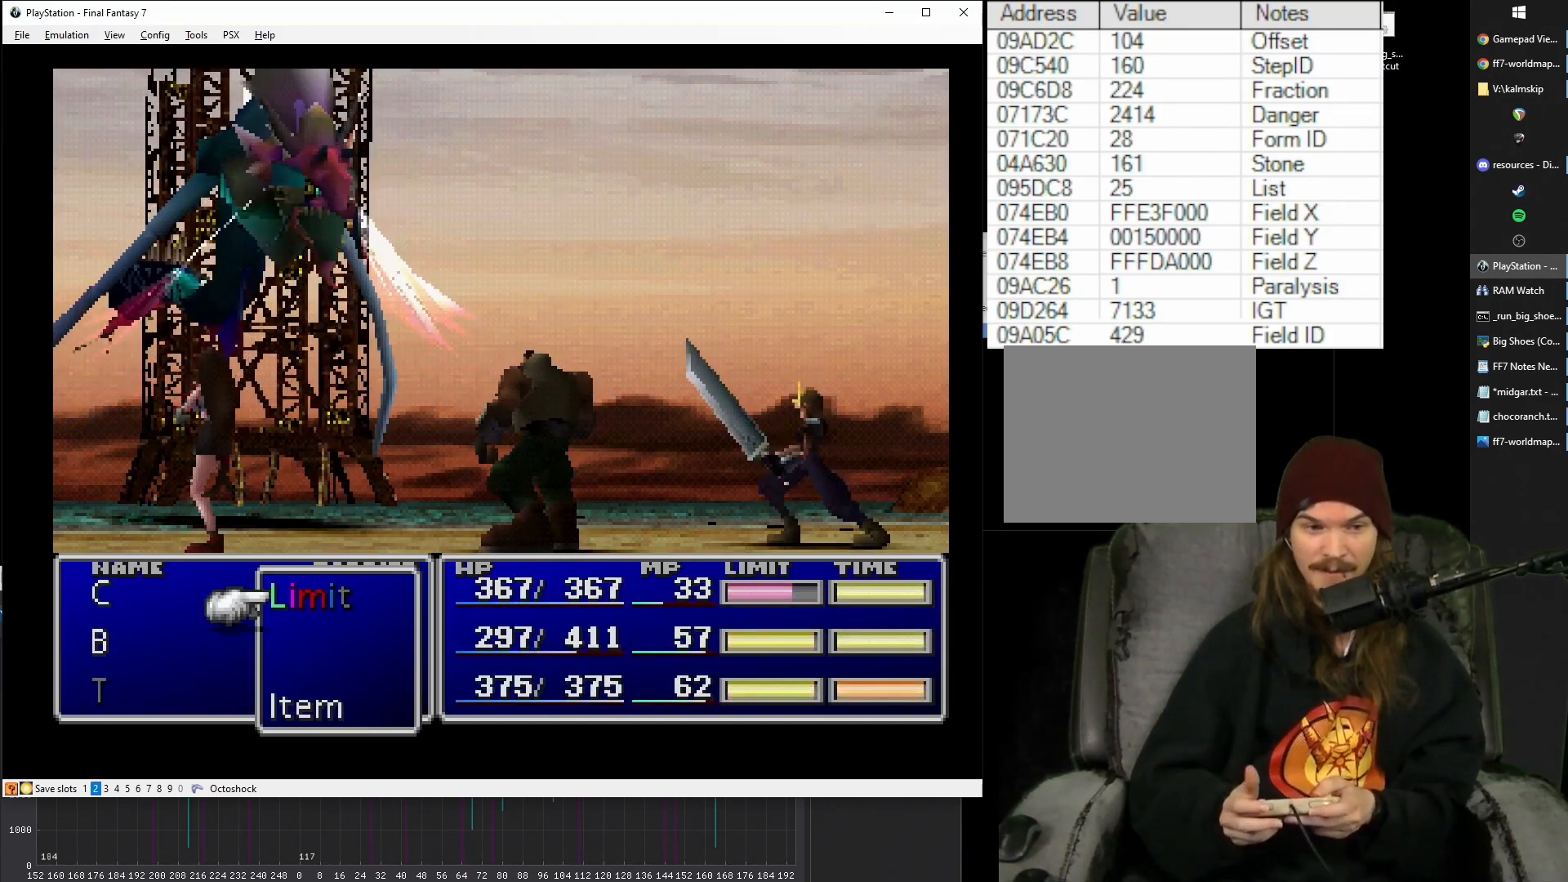
{"buttons": ["CIRCLE"], "events": [[100, "DPAD_UP", "down"], [150, "DPAD_UP", "up"], [217, "CIRCLE", "down"], [300, "CIRCLE", "up"], [367, "CIRCLE", "down"], [433, "CIRCLE", "up"], [450, "CIRCLE", "down"]]}
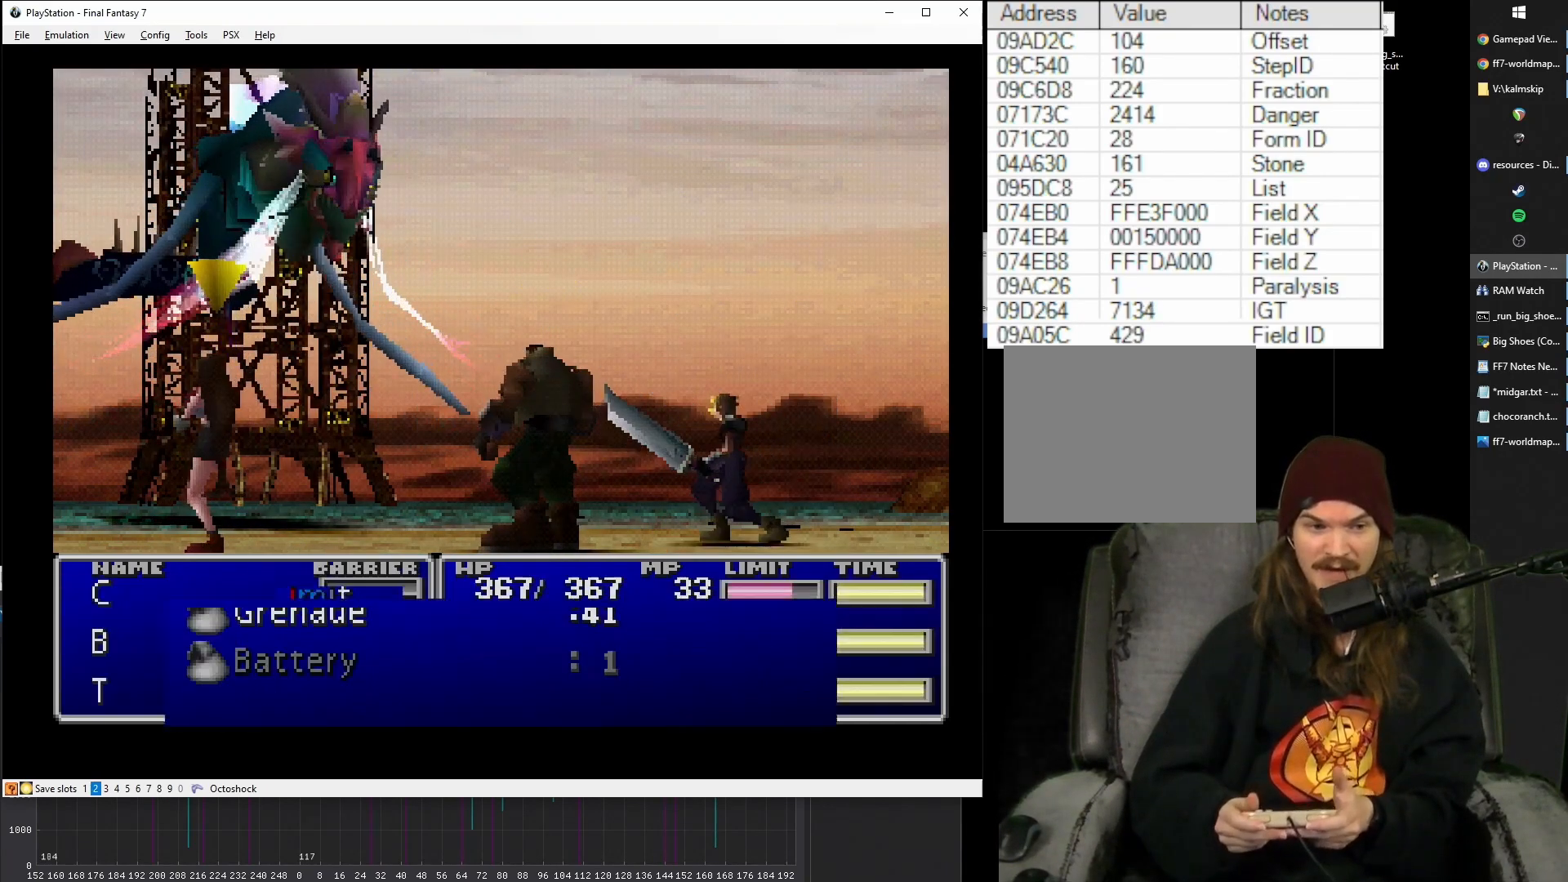
{"buttons": [], "events": [[50, "CIRCLE", "up"]]}
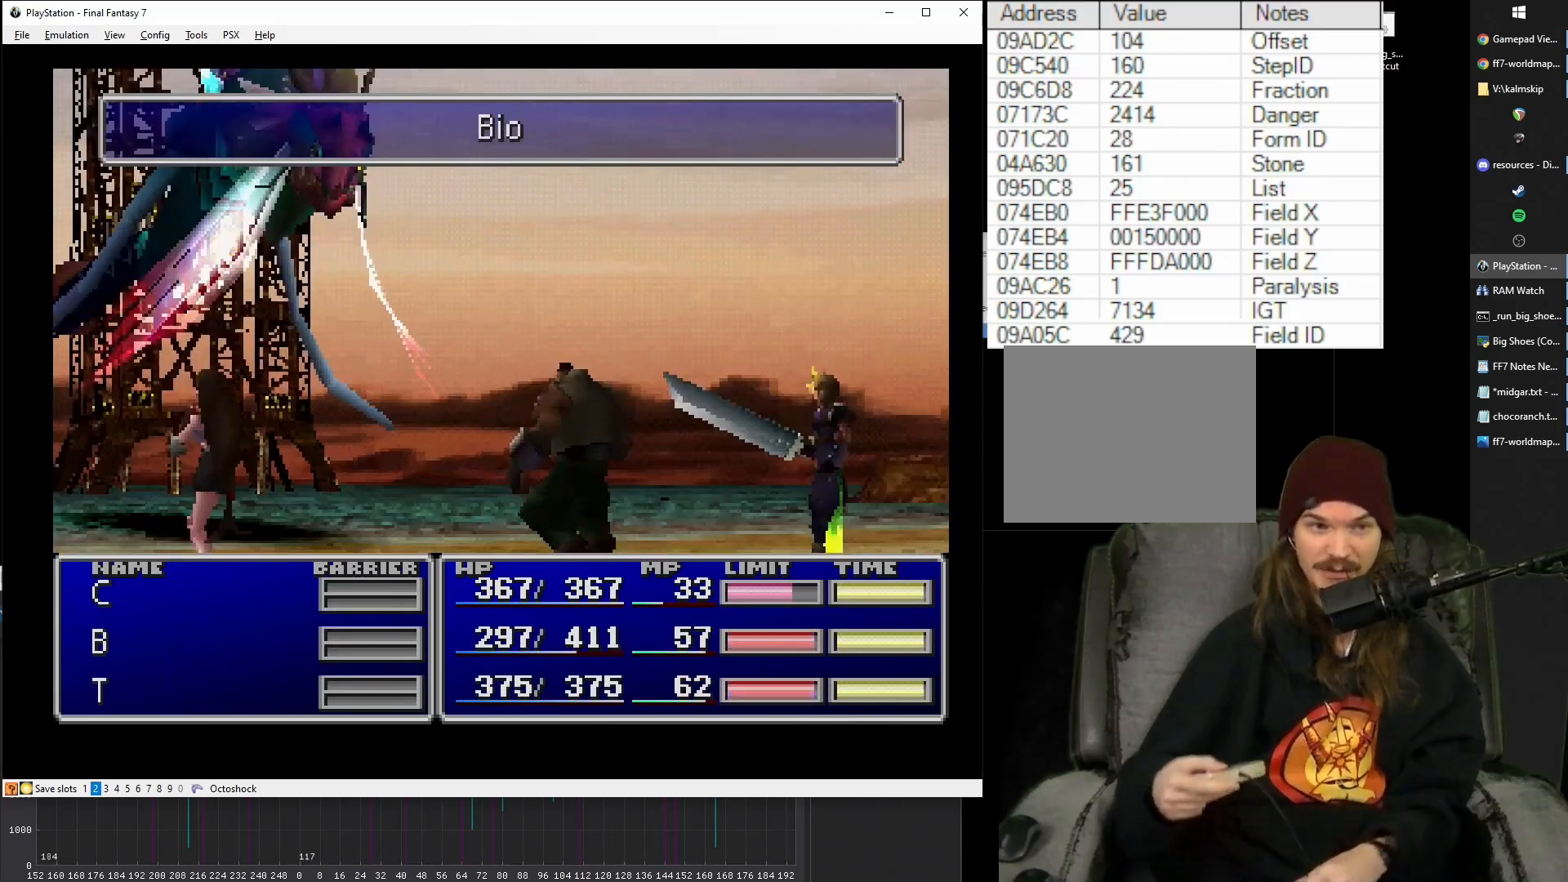
{"buttons": [], "events": []}
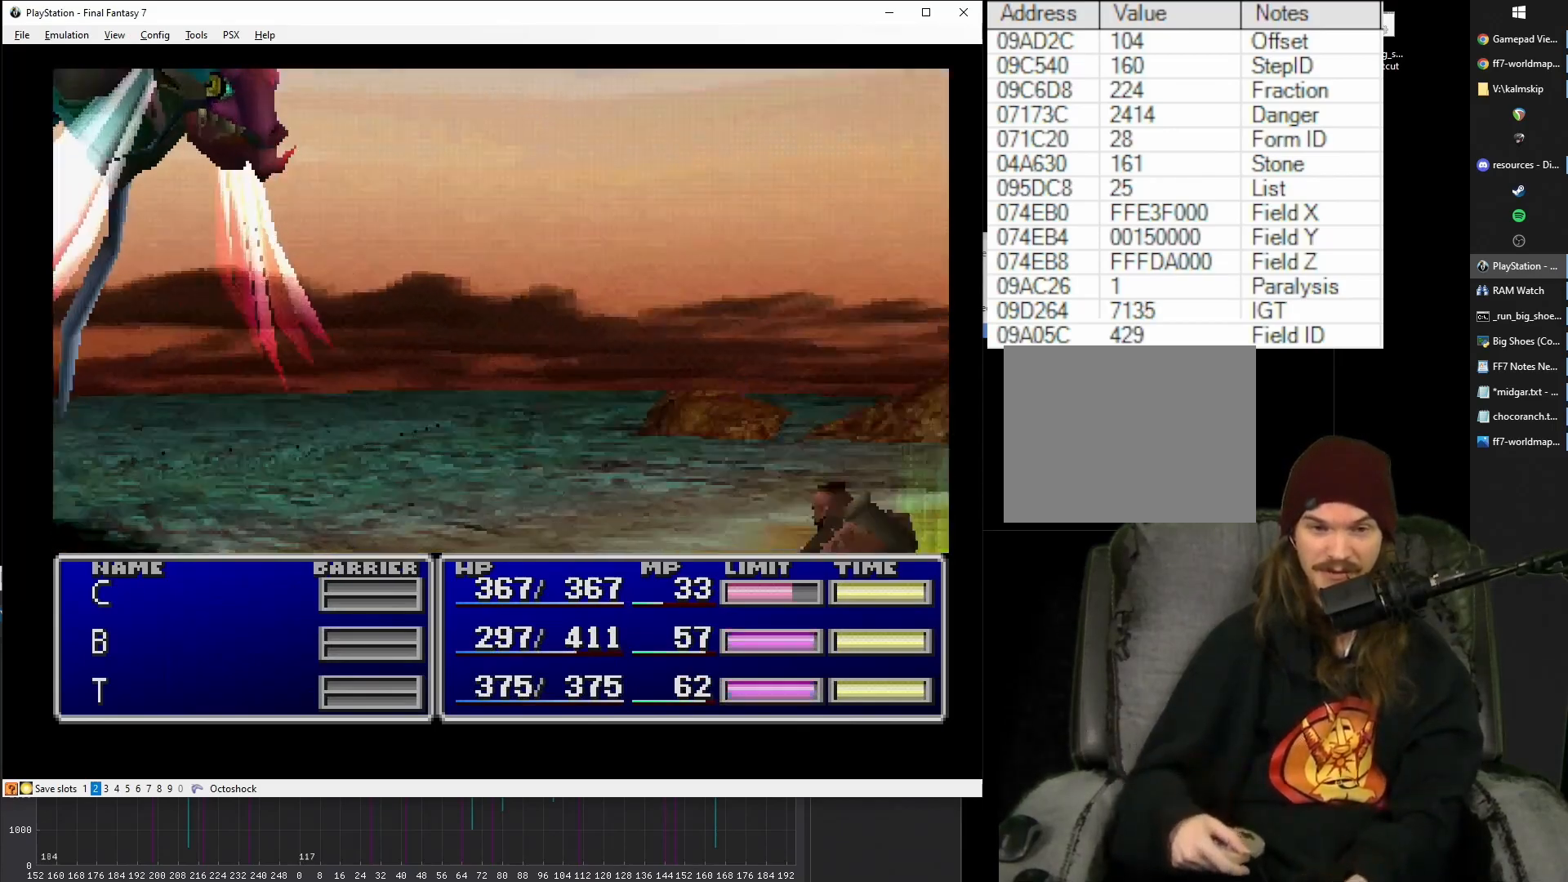
{"buttons": [], "events": []}
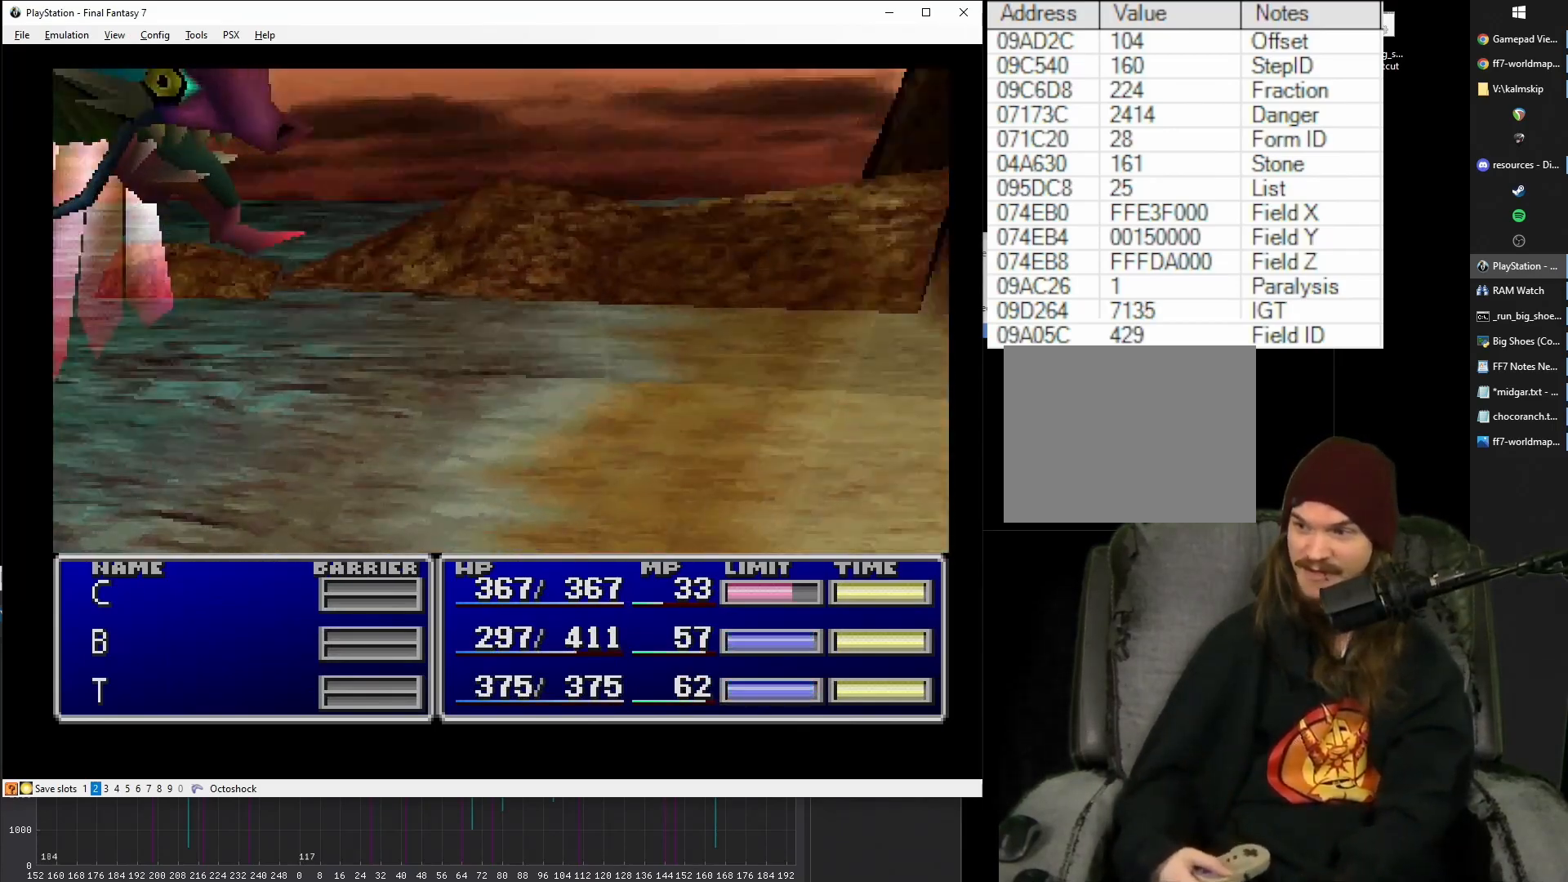
{"buttons": [], "events": []}
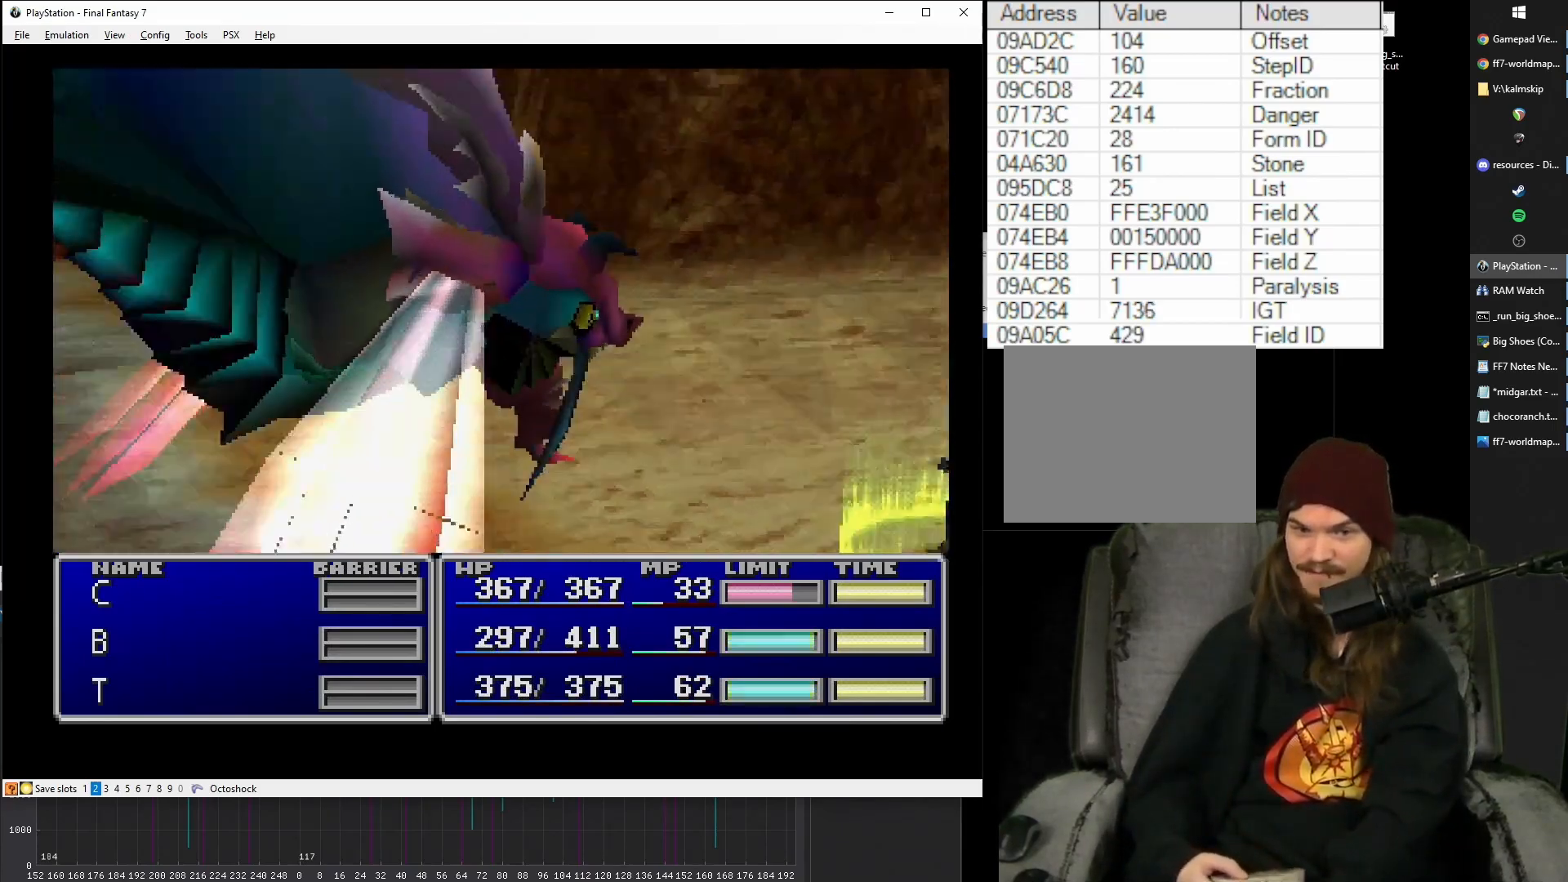
{"buttons": [], "events": []}
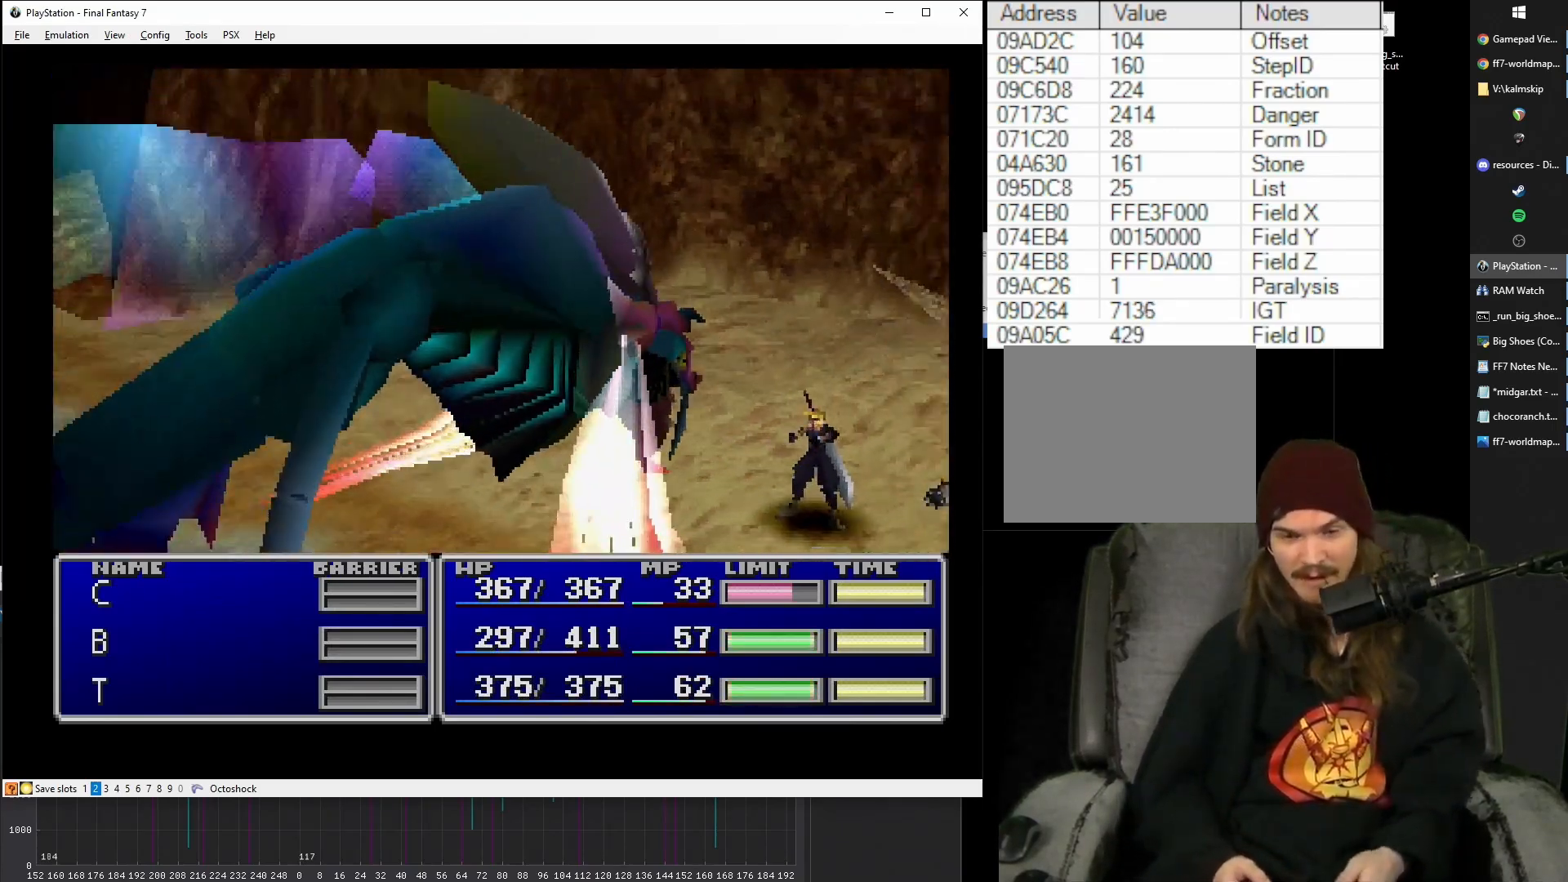
{"buttons": [], "events": []}
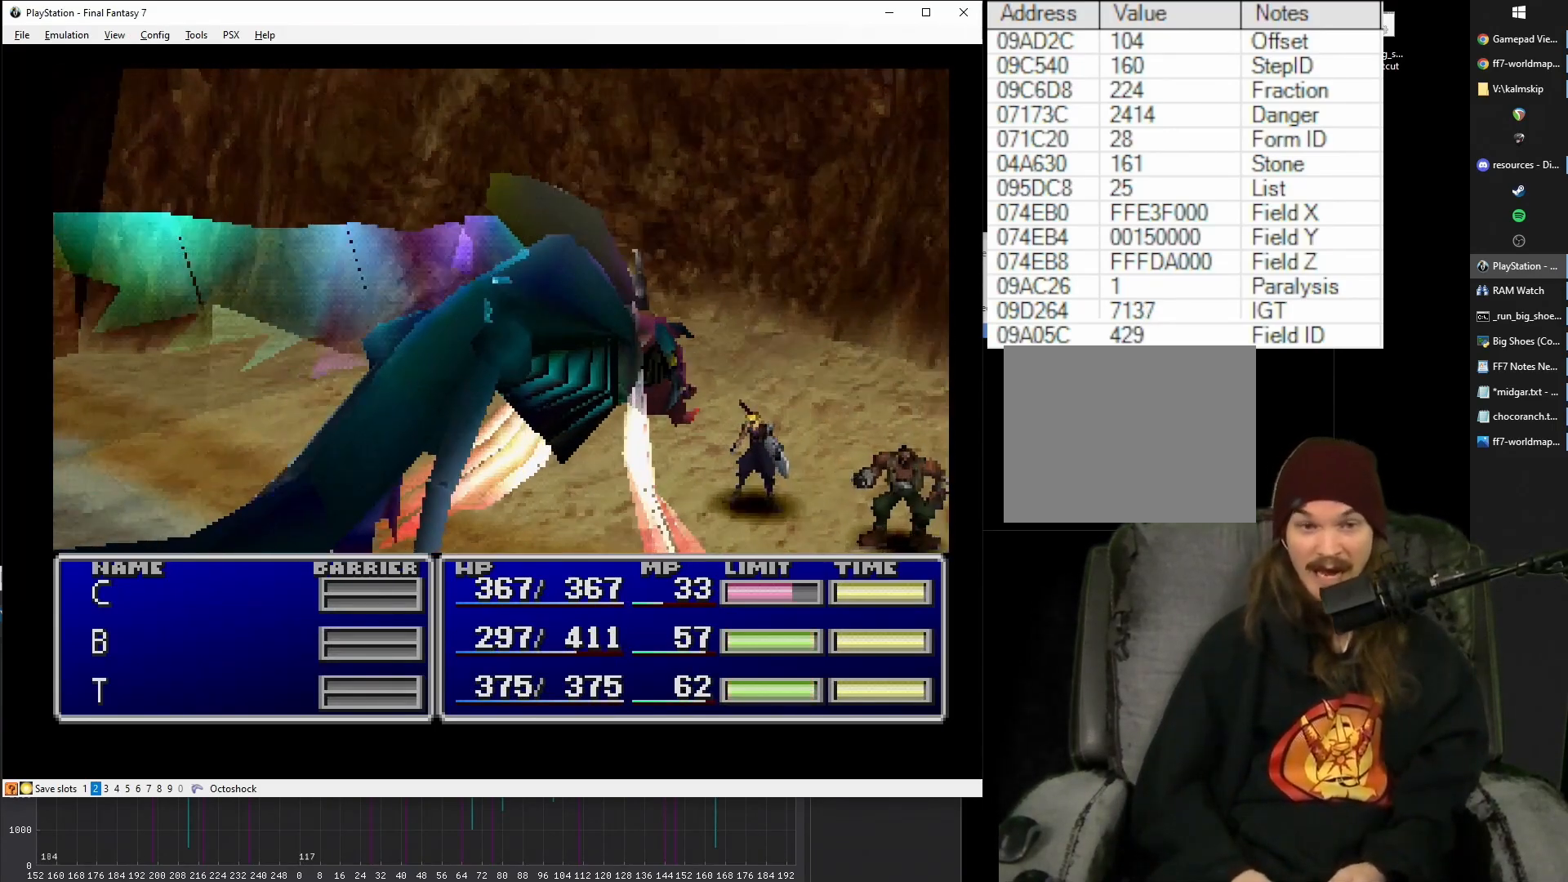
{"buttons": [], "events": []}
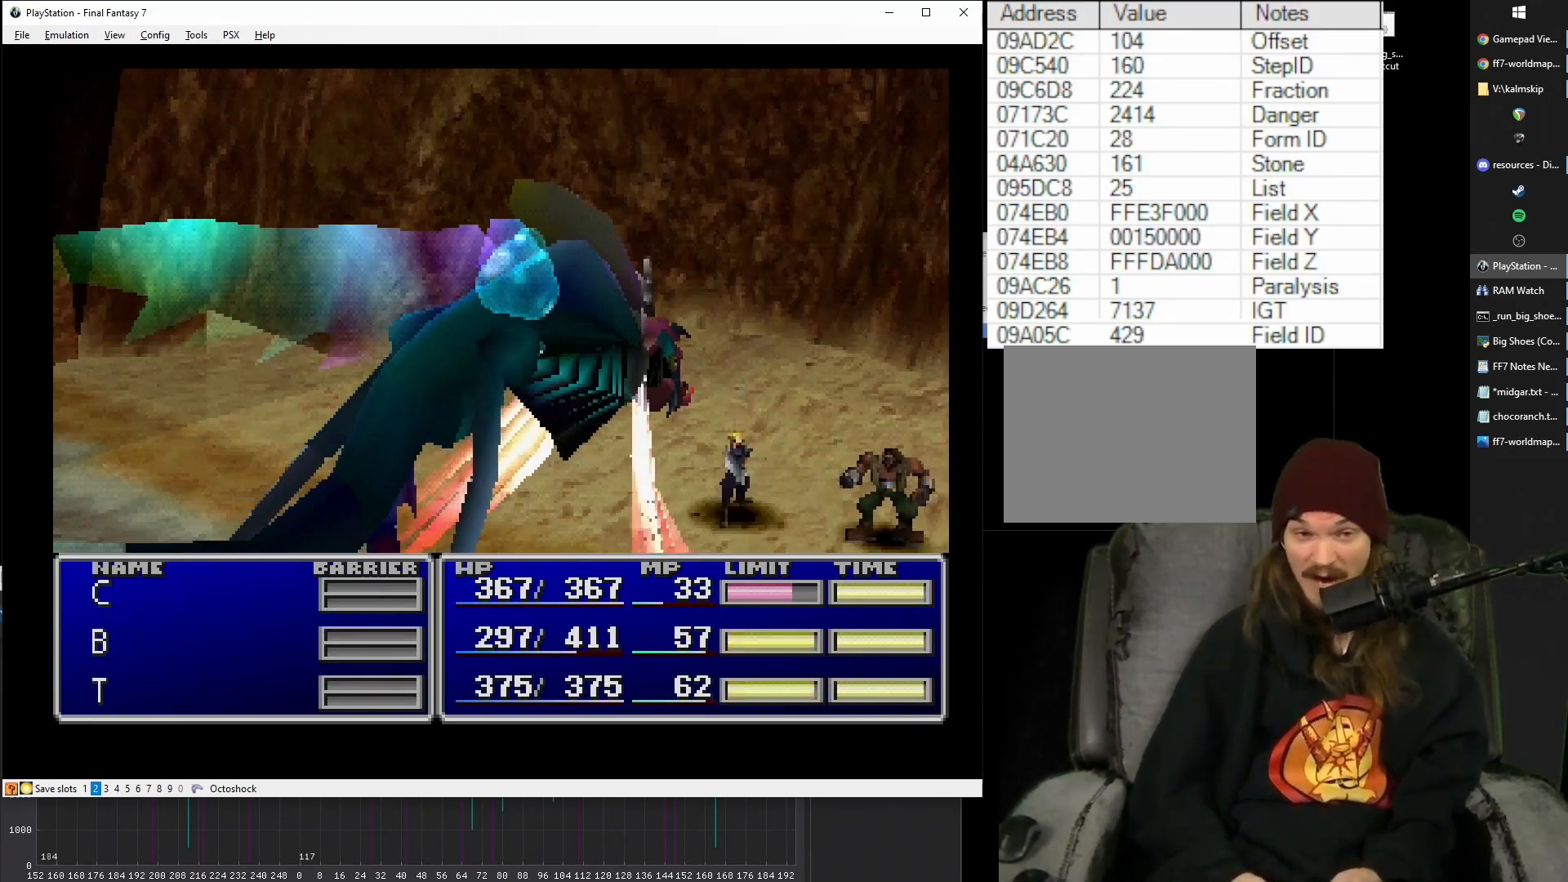
{"buttons": [], "events": []}
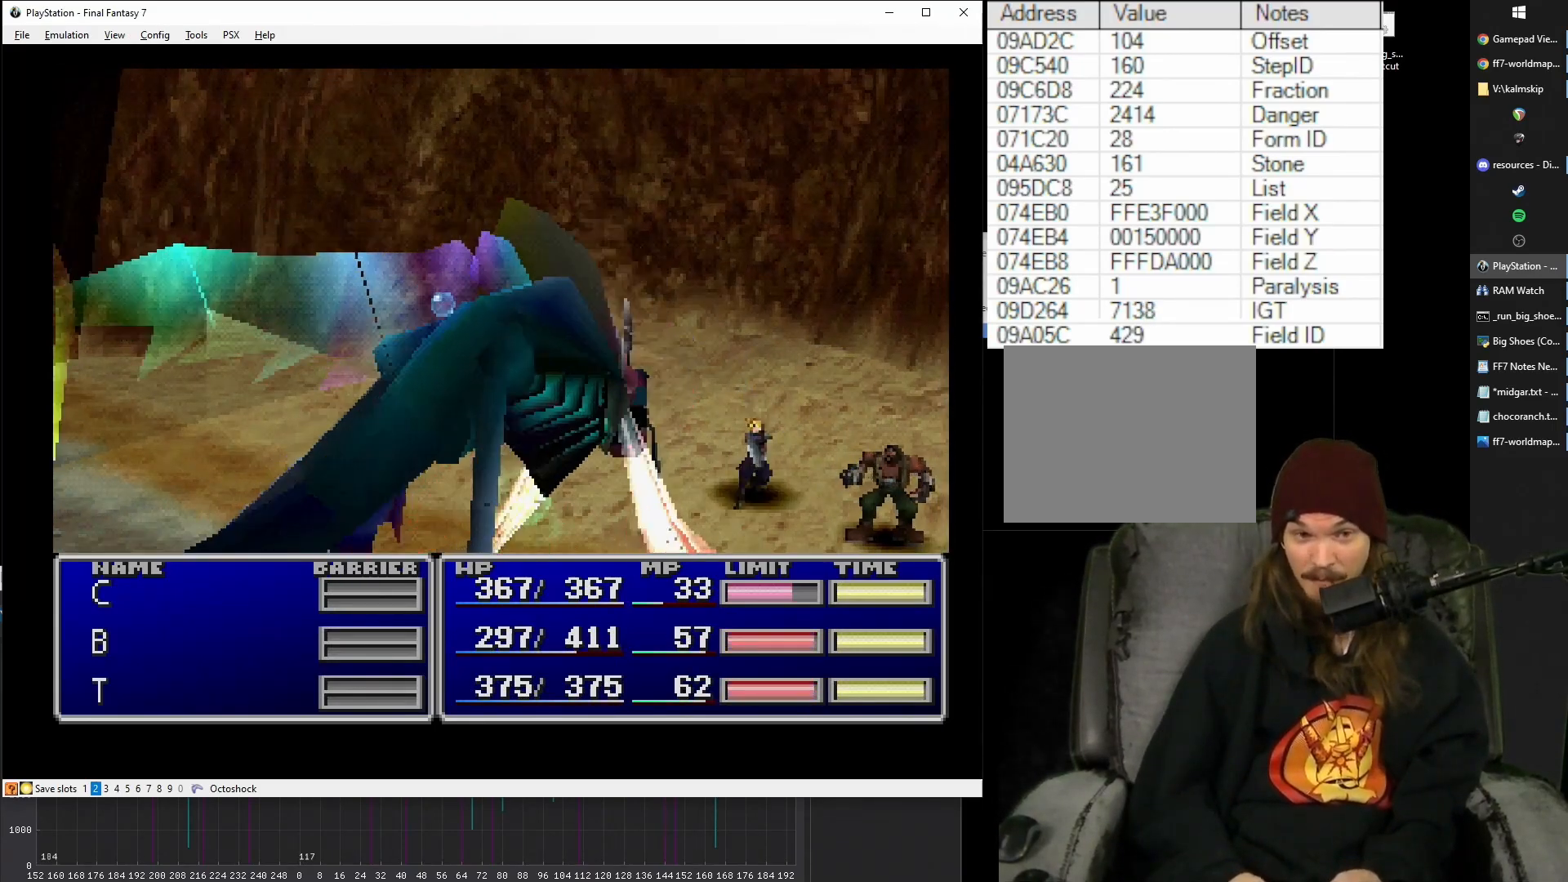
{"buttons": [], "events": []}
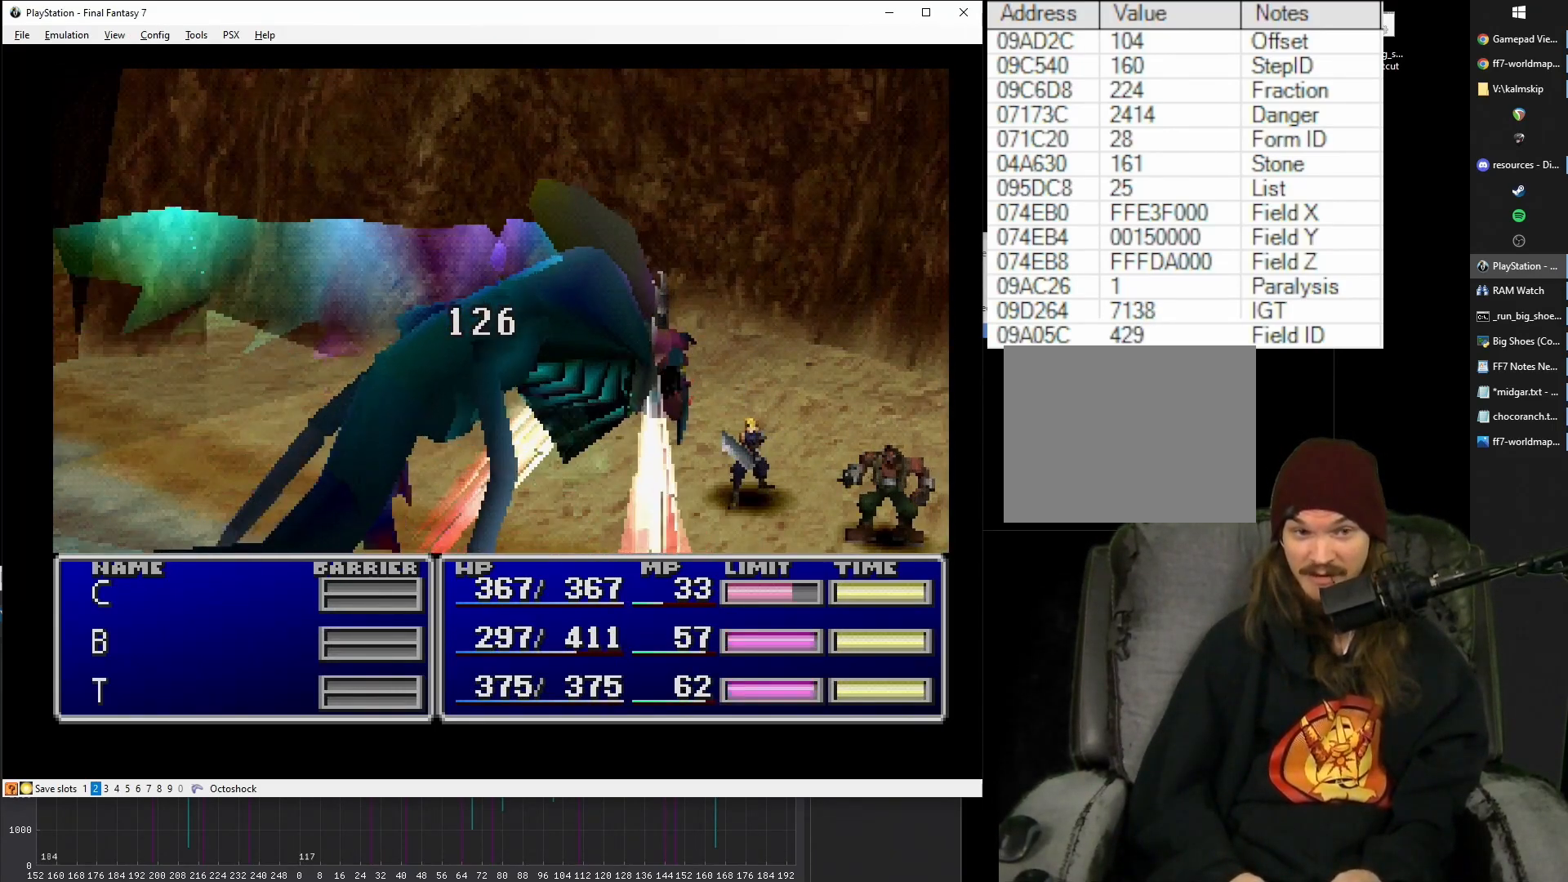
{"buttons": [], "events": []}
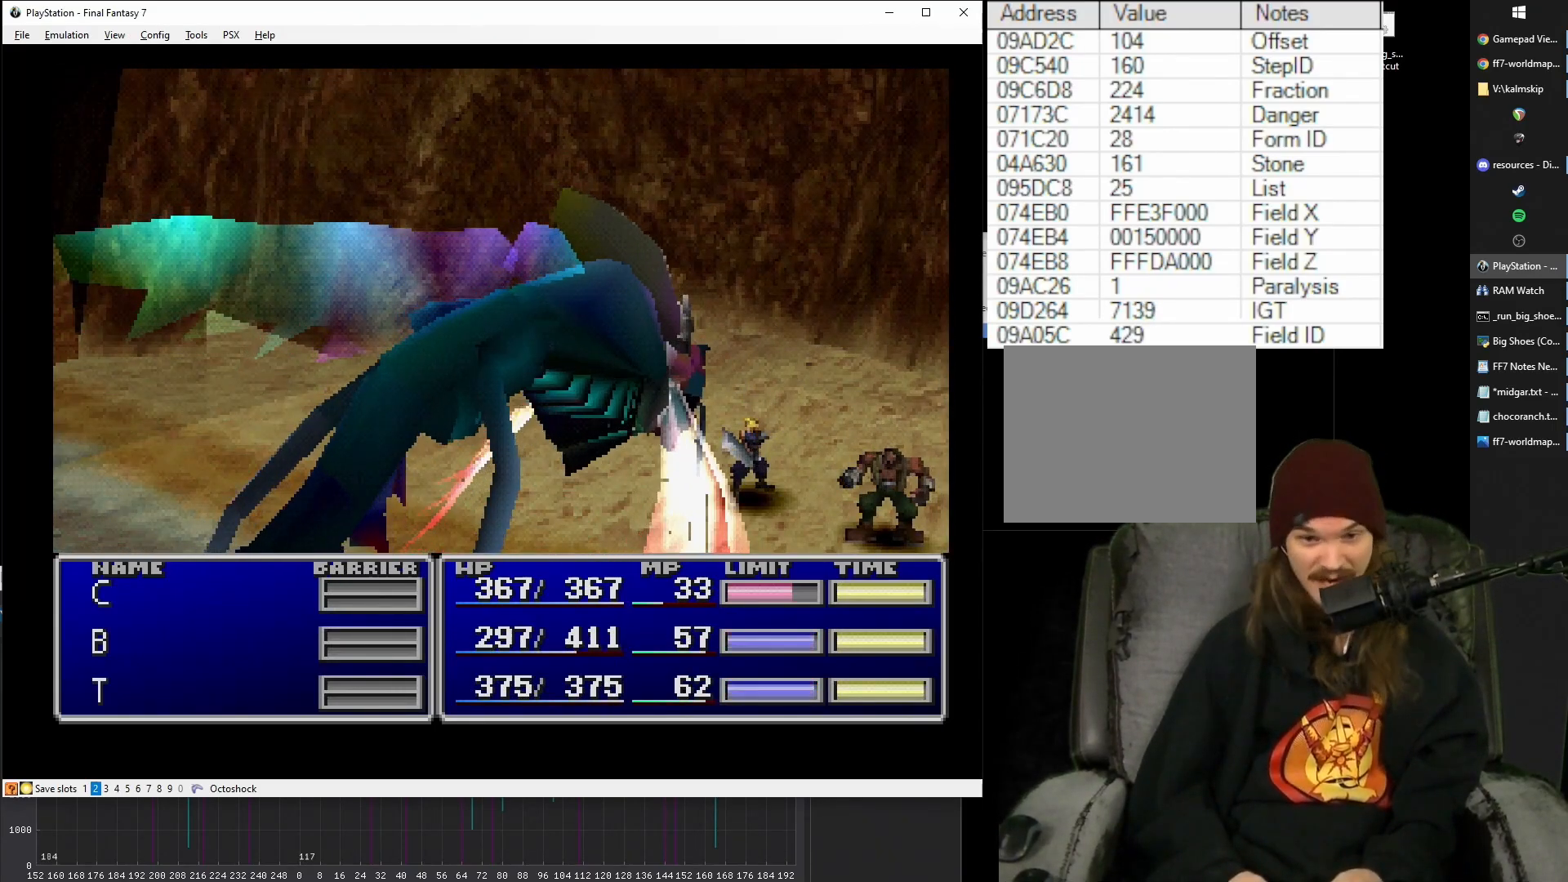
{"buttons": [], "events": []}
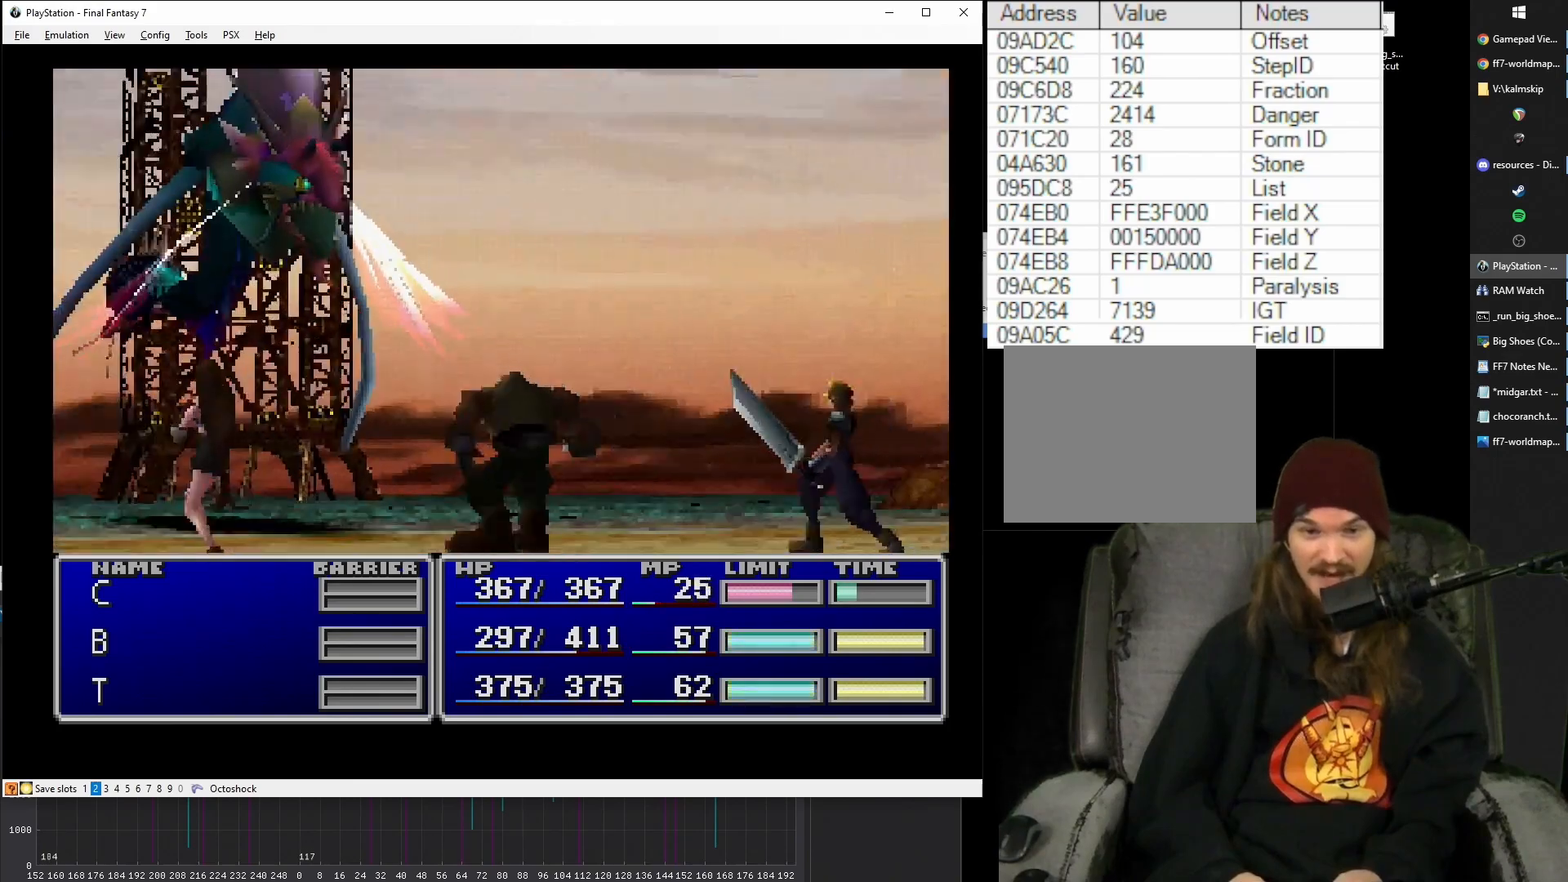
{"buttons": ["CIRCLE"], "events": [[367, "CIRCLE", "down"]]}
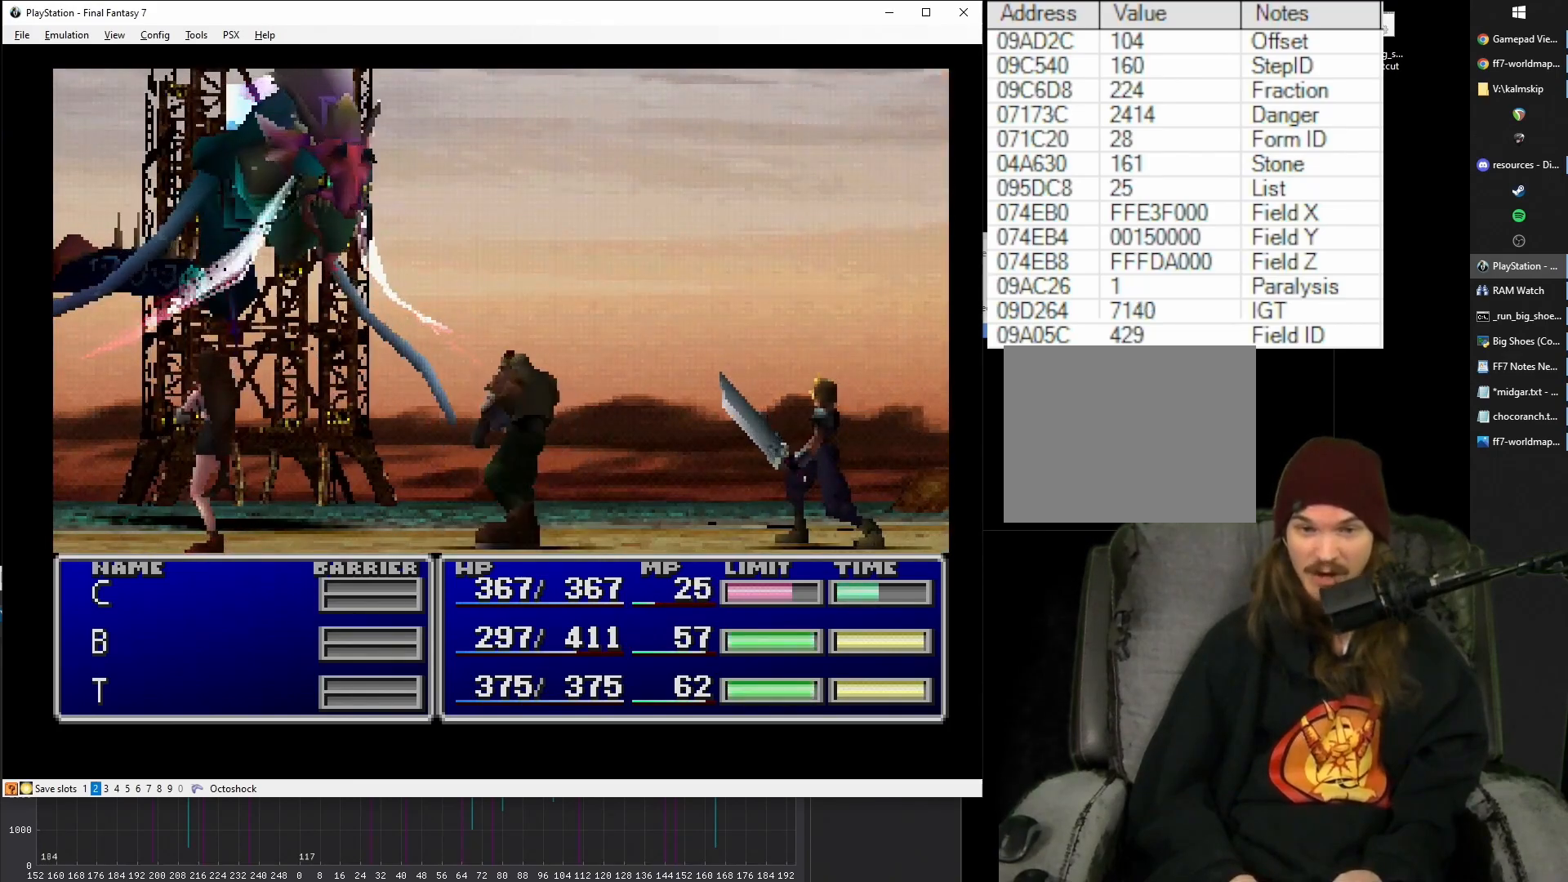
{"buttons": ["CIRCLE"], "events": []}
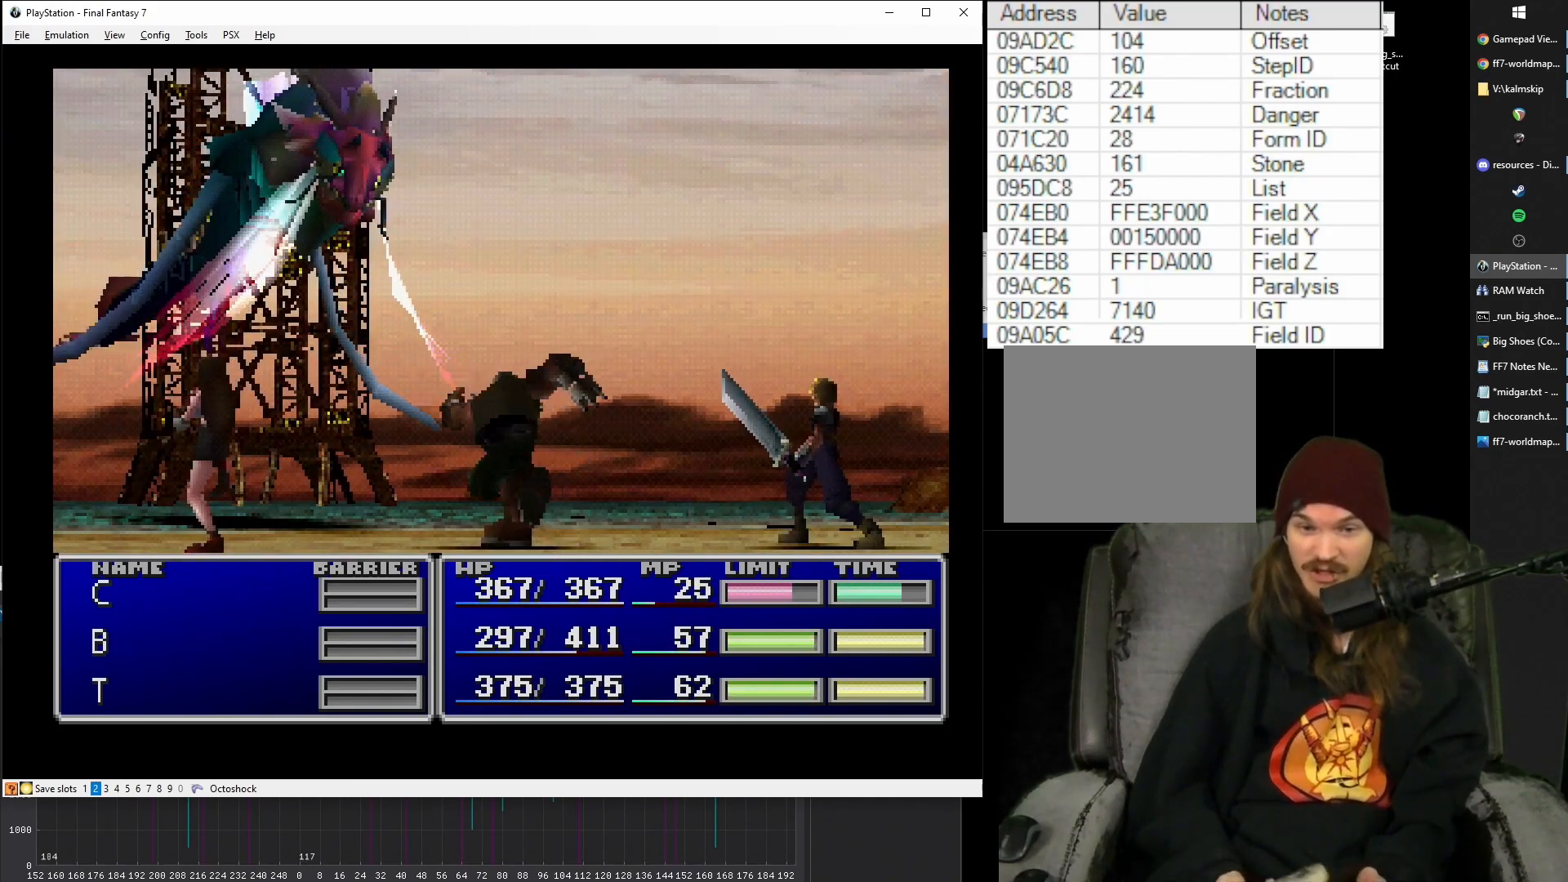
{"buttons": ["CIRCLE"], "events": []}
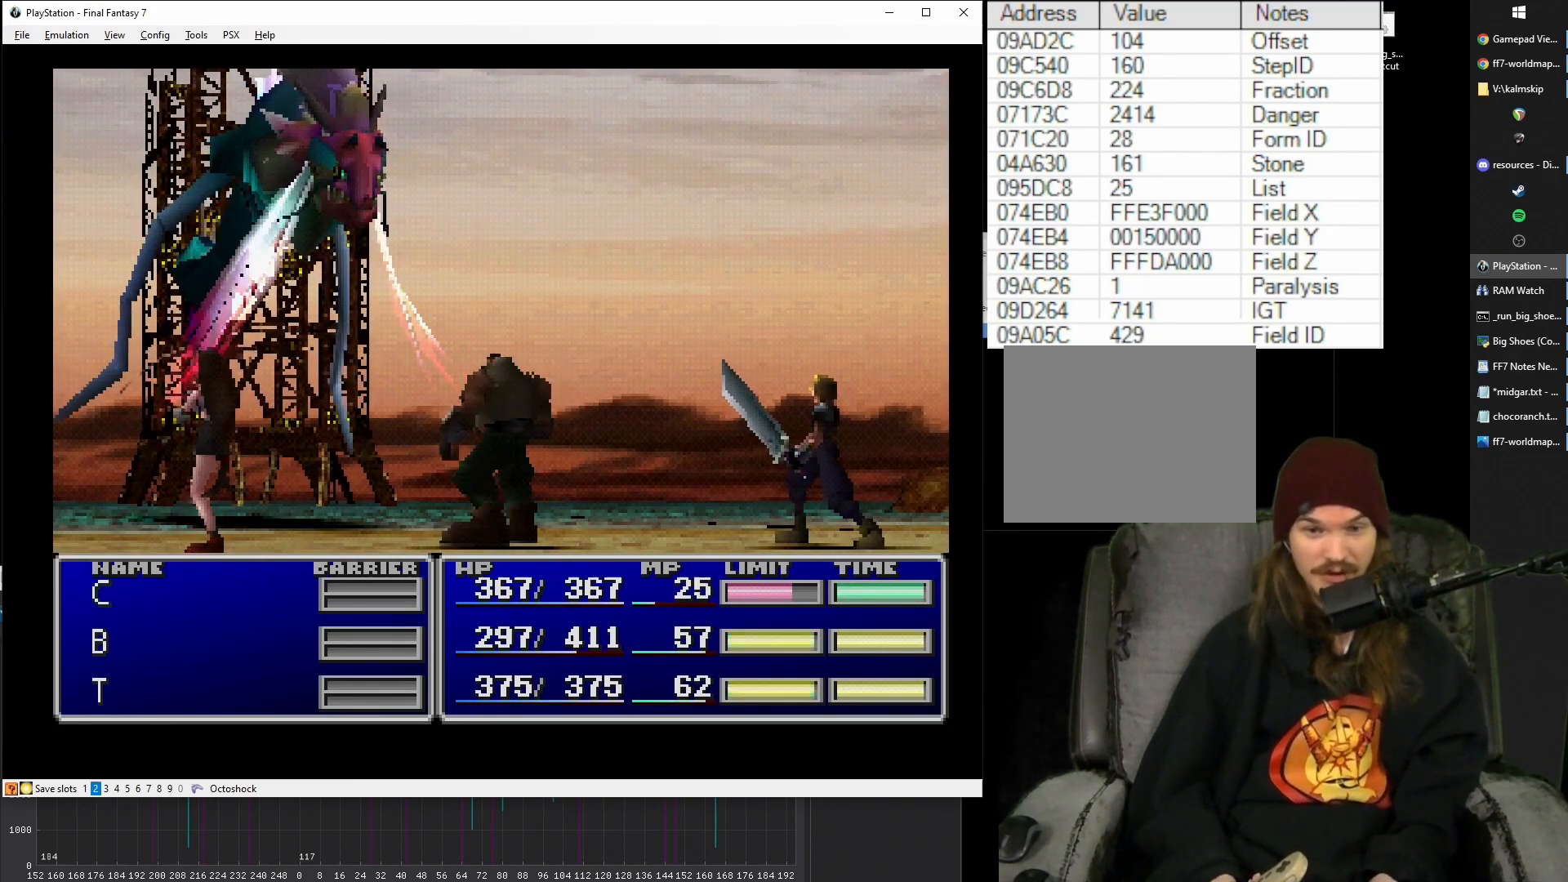
{"buttons": ["CIRCLE"], "events": []}
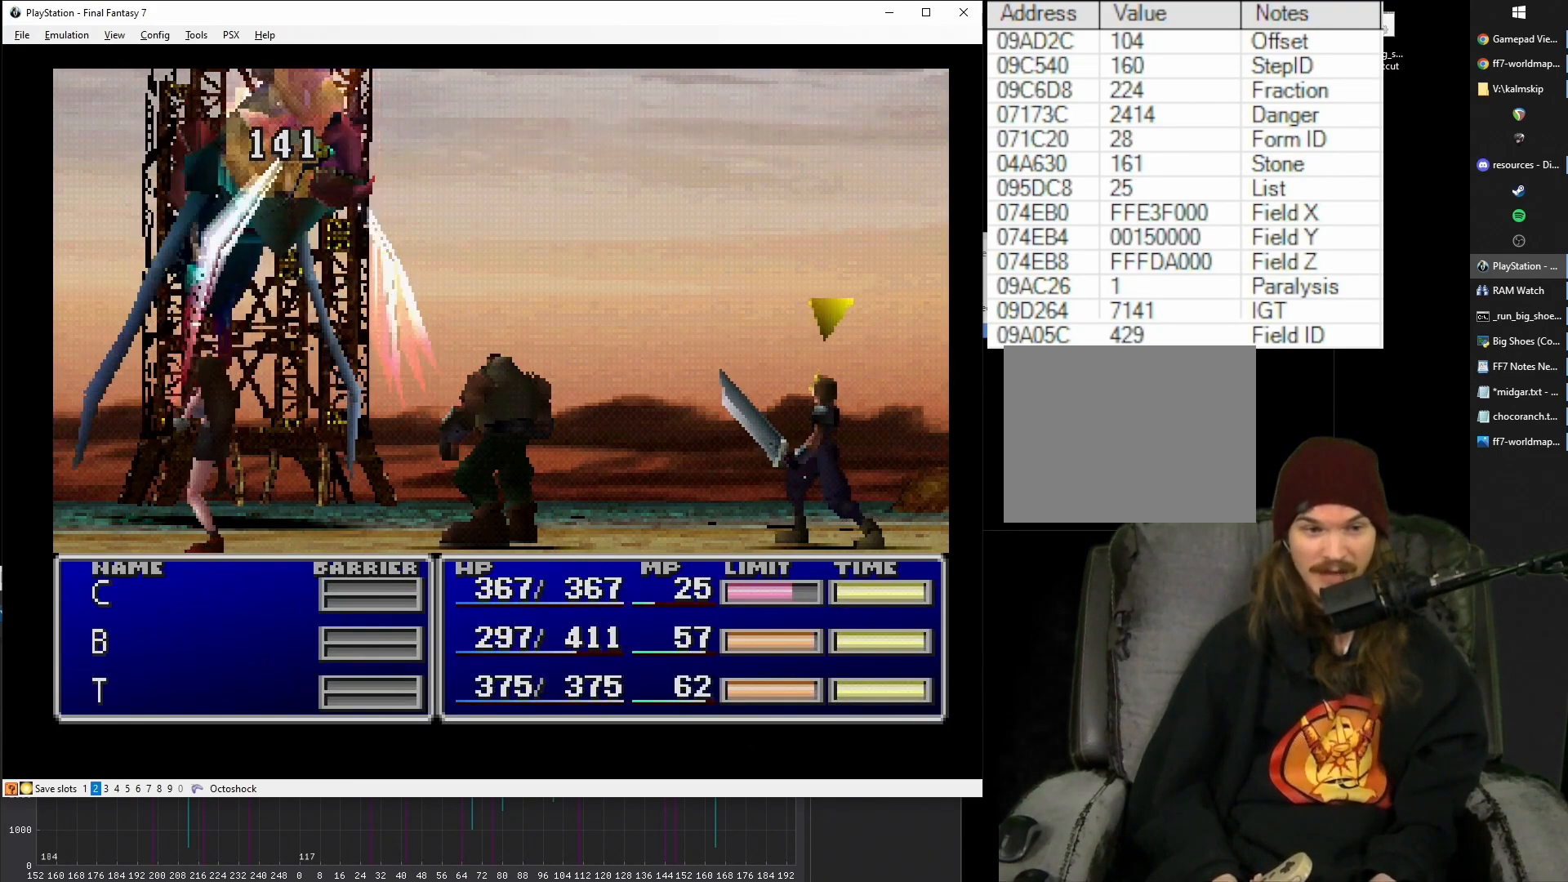
{"buttons": [], "events": [[117, "CIRCLE", "up"]]}